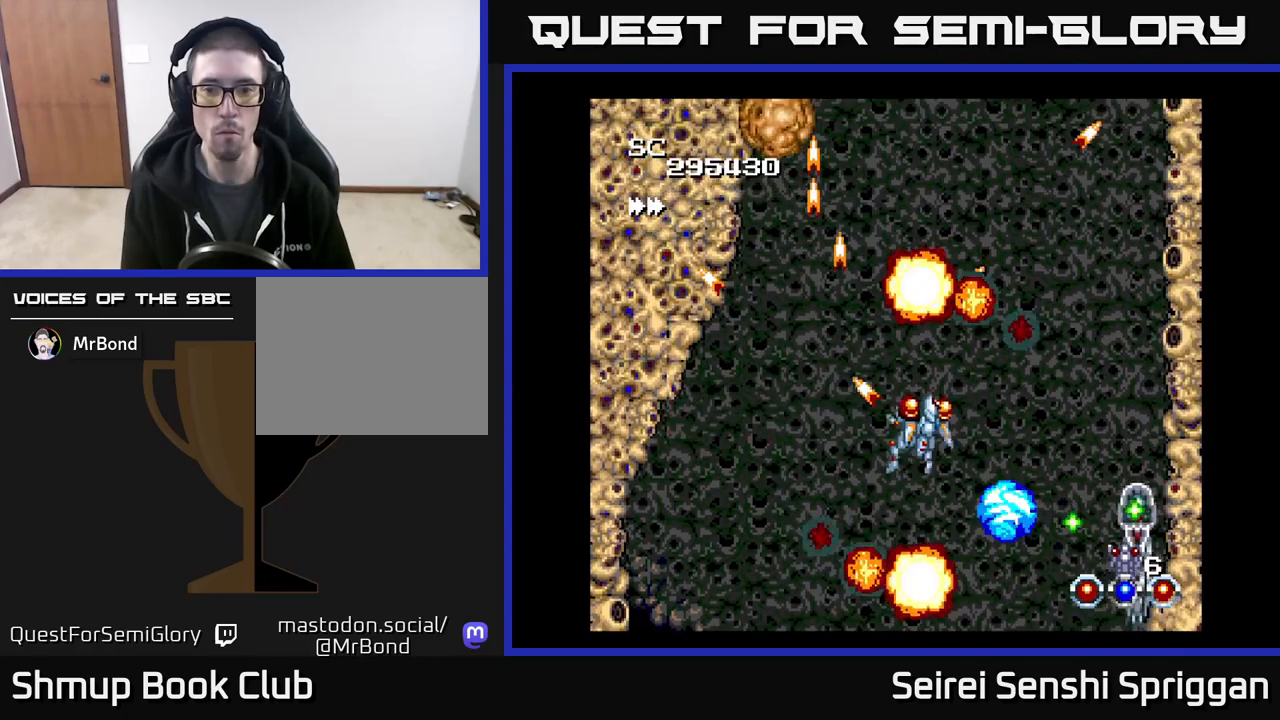
Gameplay with a controller (Xbox layout); each line is a JSON object with the inputs held at the frame after it. "events" lists button and stick changes between this image and that frame as [ms after this image, input, new state], when the widget could be followed in between. Not read: left_stick right_stick.
{"buttons": ["X"], "events": [[167, "DPAD_DOWN", "down"], [217, "DPAD_RIGHT", "up"], [250, "DPAD_DOWN", "up"], [267, "DPAD_LEFT", "down"], [350, "DPAD_LEFT", "up"]]}
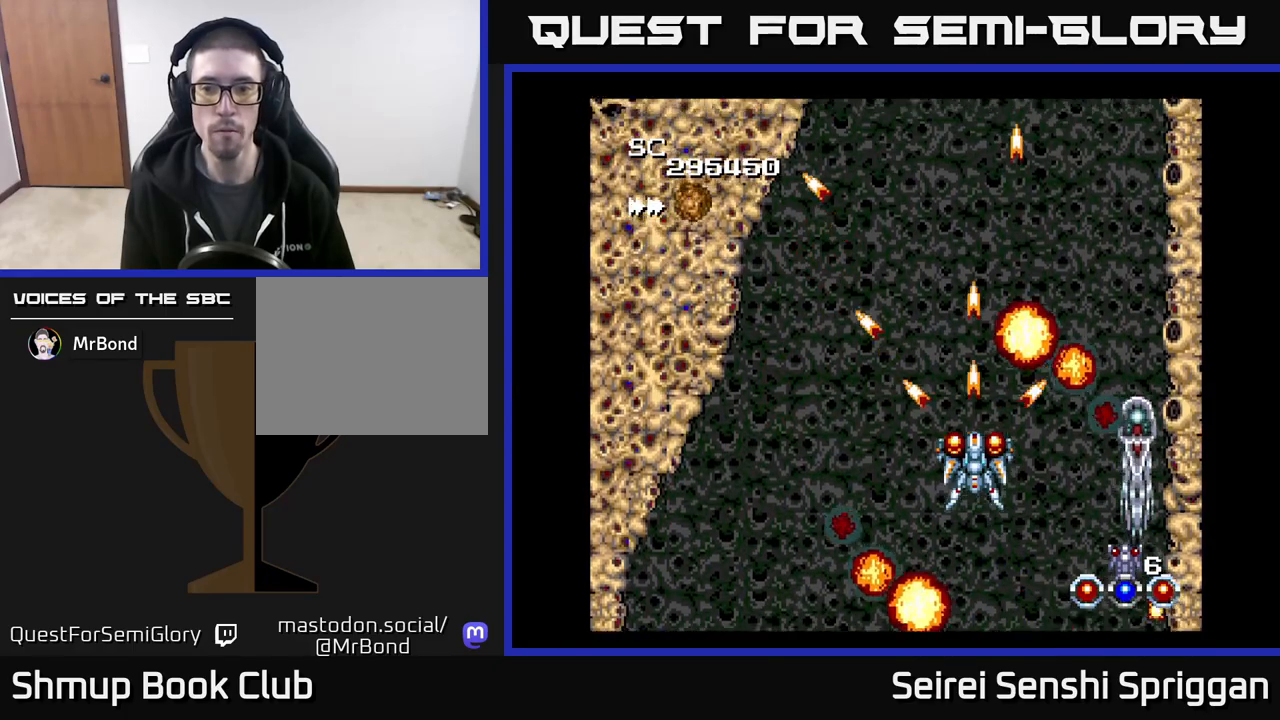
{"buttons": ["X"], "events": [[17, "DPAD_DOWN", "down"], [17, "DPAD_RIGHT", "down"], [167, "DPAD_DOWN", "up"], [233, "DPAD_RIGHT", "up"]]}
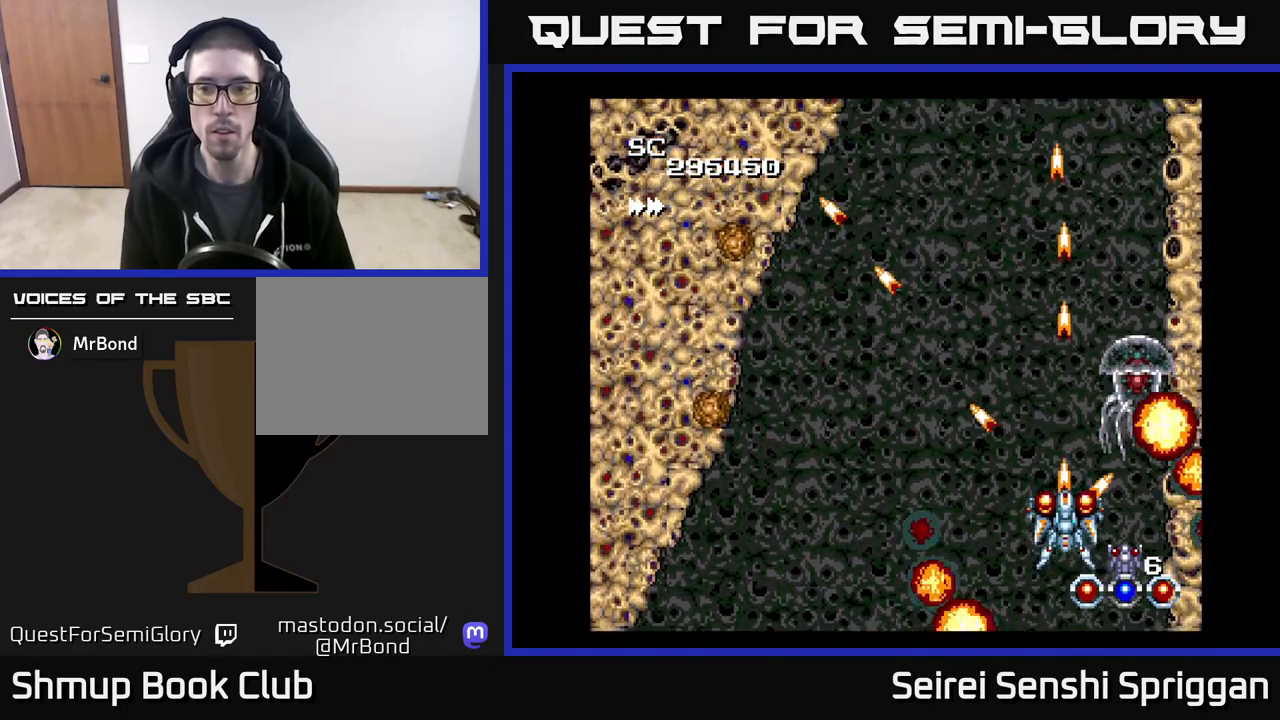
{"buttons": ["X"], "events": [[33, "DPAD_LEFT", "down"], [50, "DPAD_UP", "down"], [150, "DPAD_LEFT", "up"], [183, "DPAD_UP", "up"], [200, "DPAD_RIGHT", "down"], [233, "DPAD_RIGHT", "up"]]}
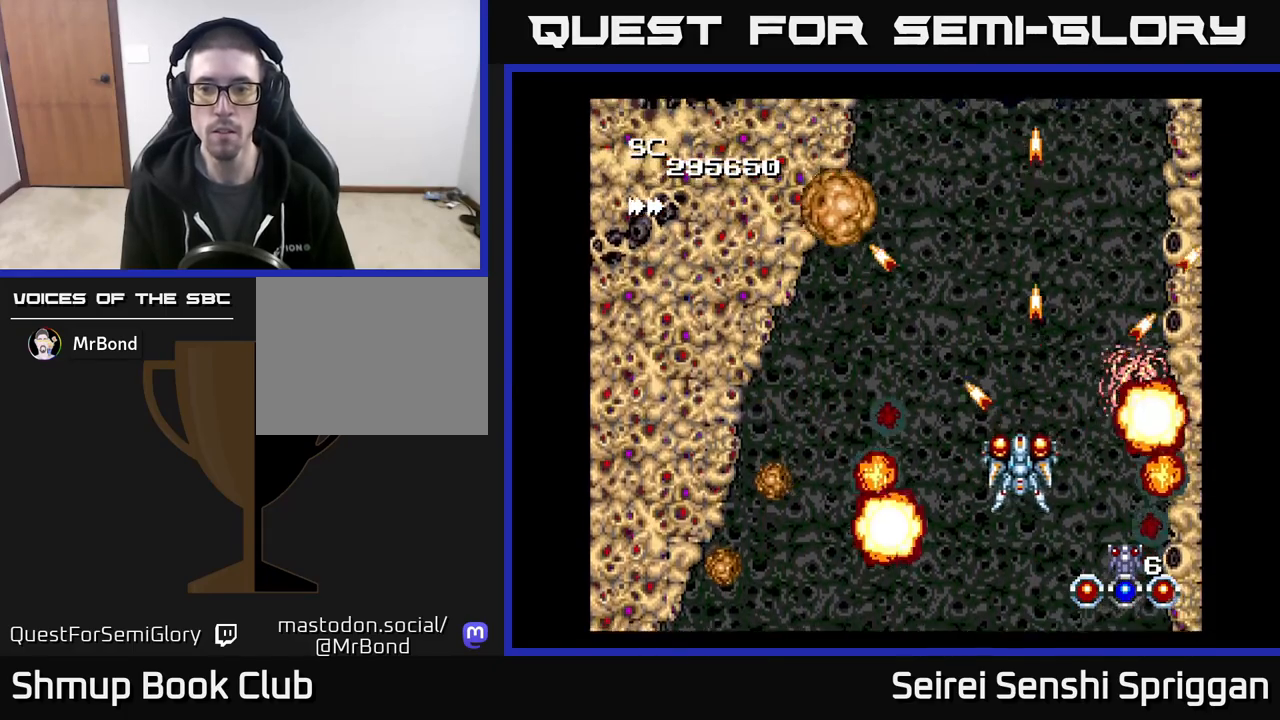
{"buttons": ["X", "DPAD_UP", "DPAD_LEFT"]}
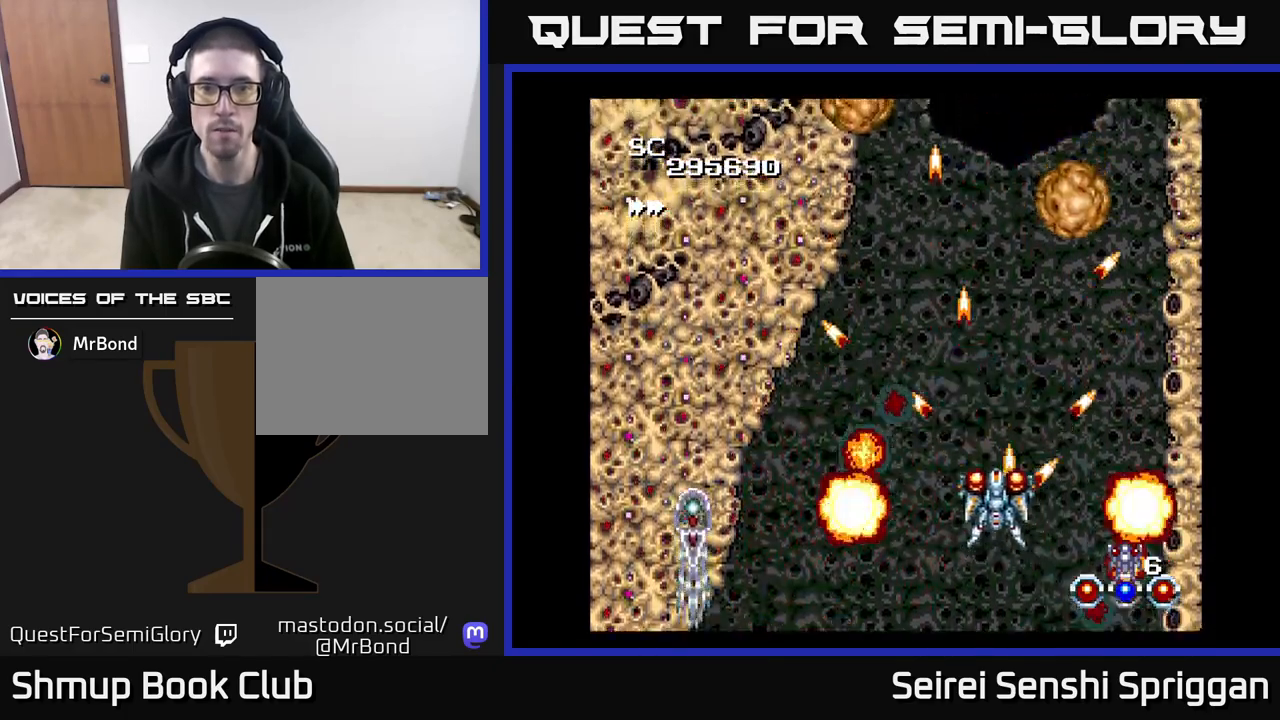
{"buttons": ["X", "DPAD_LEFT"], "events": [[150, "DPAD_LEFT", "up"], [150, "DPAD_UP", "up"], [183, "DPAD_RIGHT", "down"], [300, "DPAD_RIGHT", "up"], [333, "DPAD_LEFT", "down"]]}
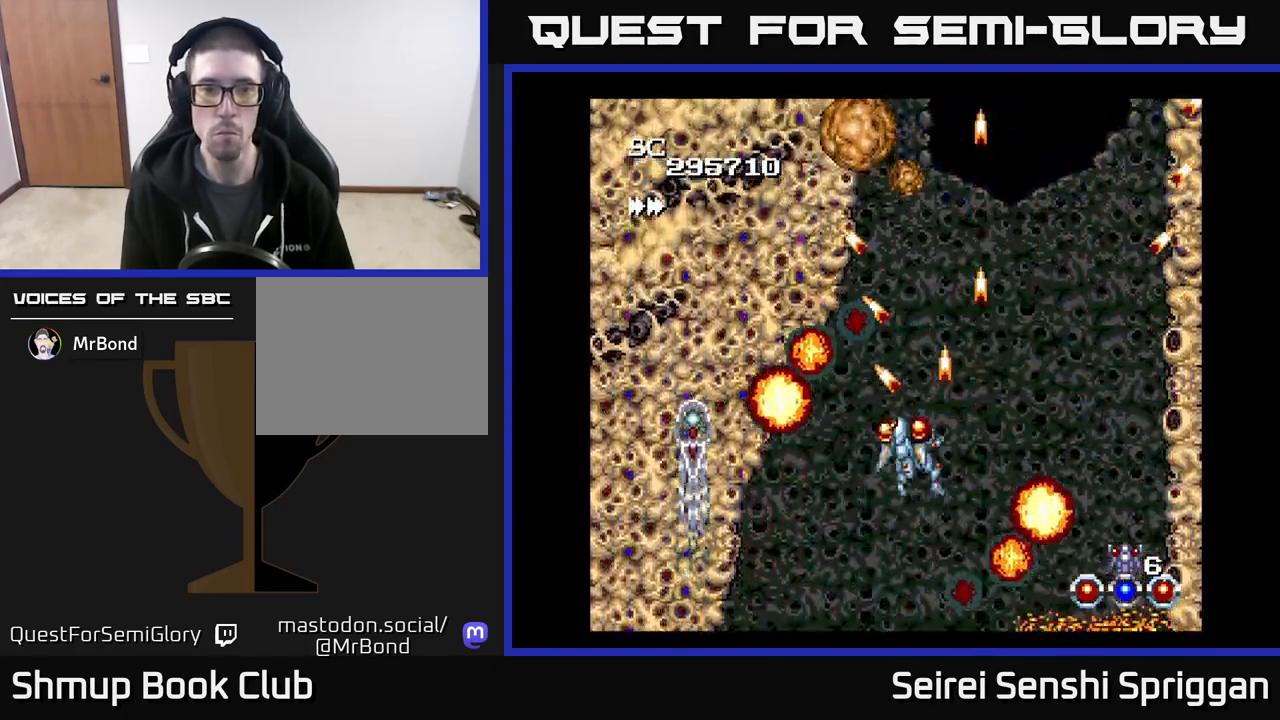
{"buttons": ["X"], "events": [[33, "DPAD_DOWN", "down"], [117, "DPAD_DOWN", "up"], [133, "DPAD_DOWN", "down"], [200, "DPAD_DOWN", "up"], [200, "DPAD_LEFT", "up"]]}
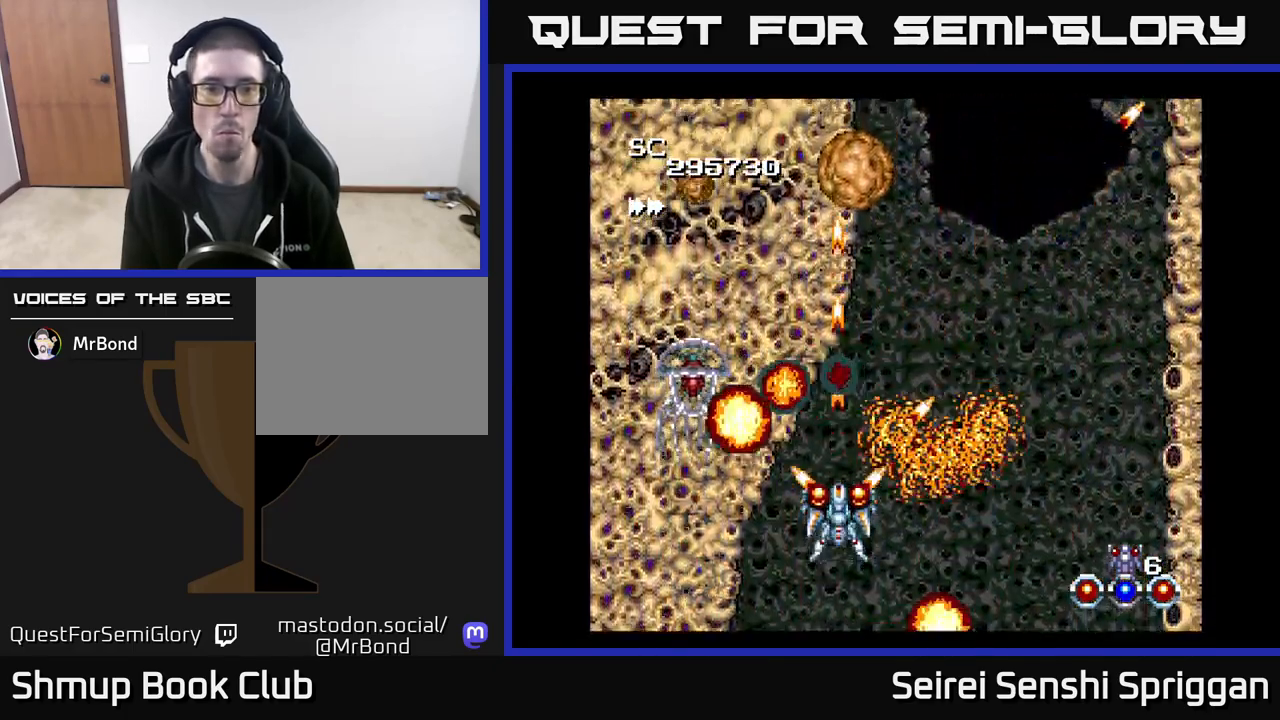
{"buttons": ["X"], "events": [[100, "DPAD_UP", "down"], [167, "DPAD_UP", "up"]]}
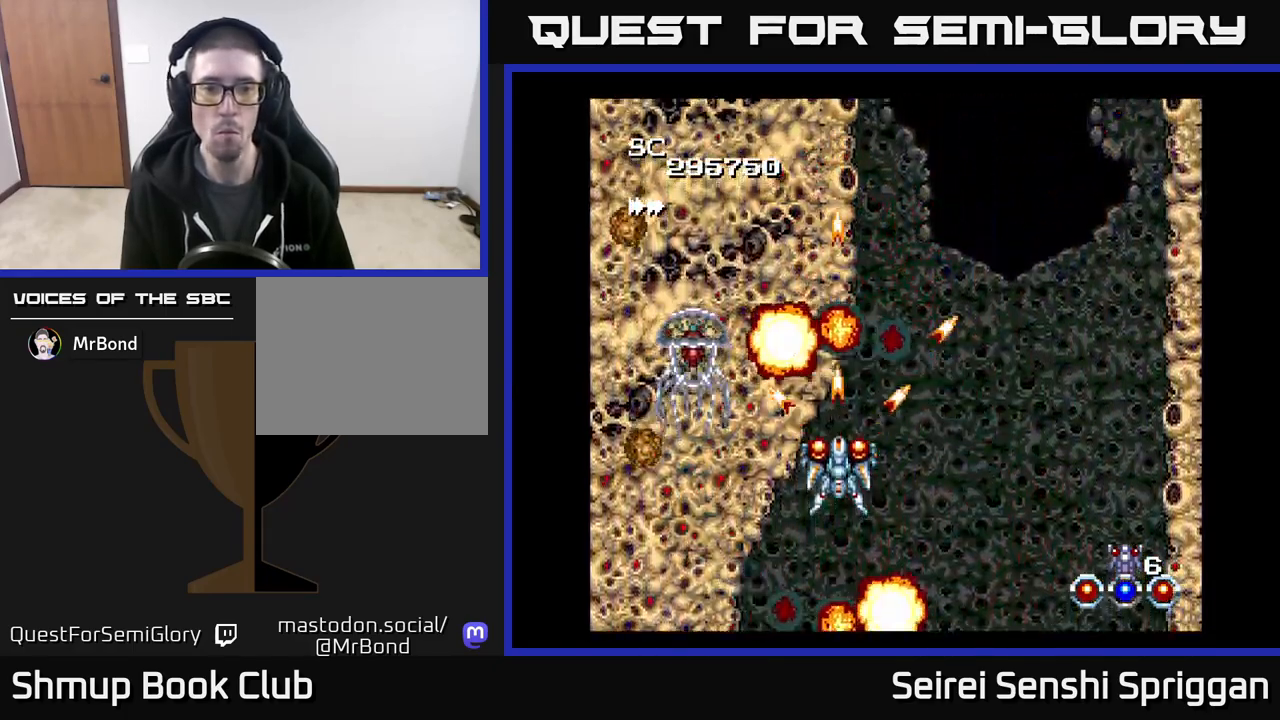
{"buttons": ["X", "DPAD_UP"]}
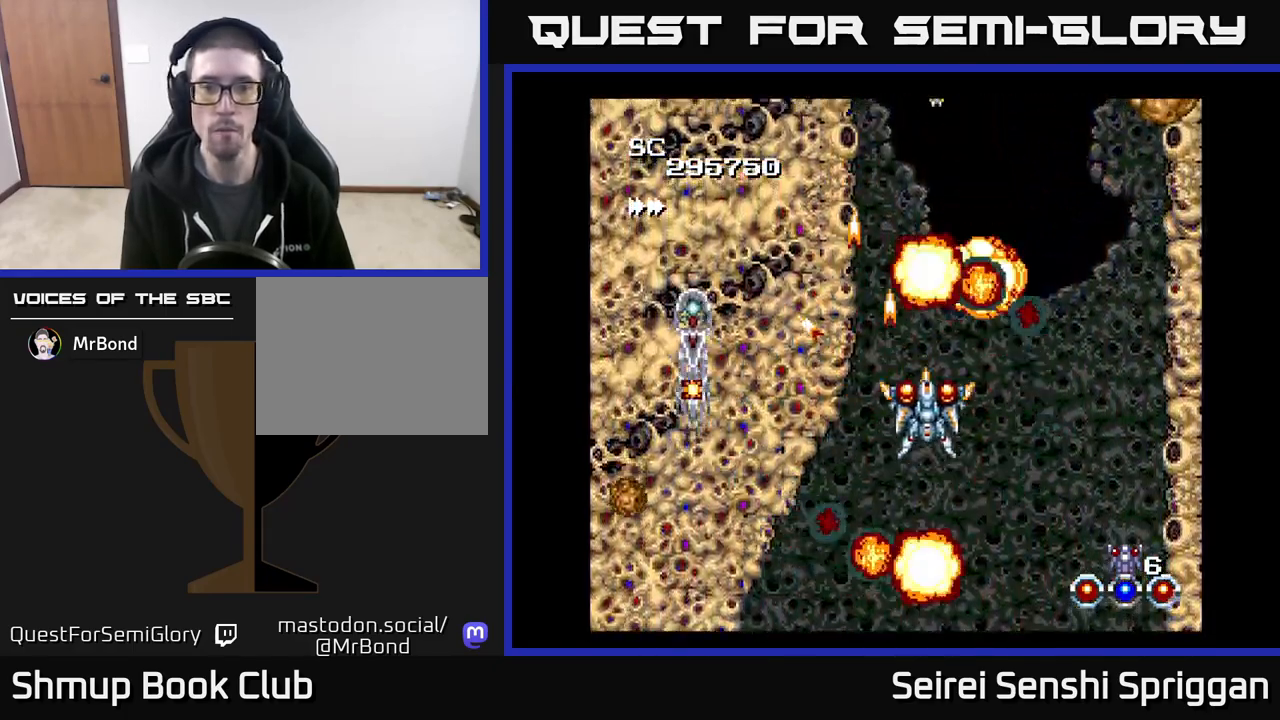
{"buttons": ["X", "DPAD_RIGHT"]}
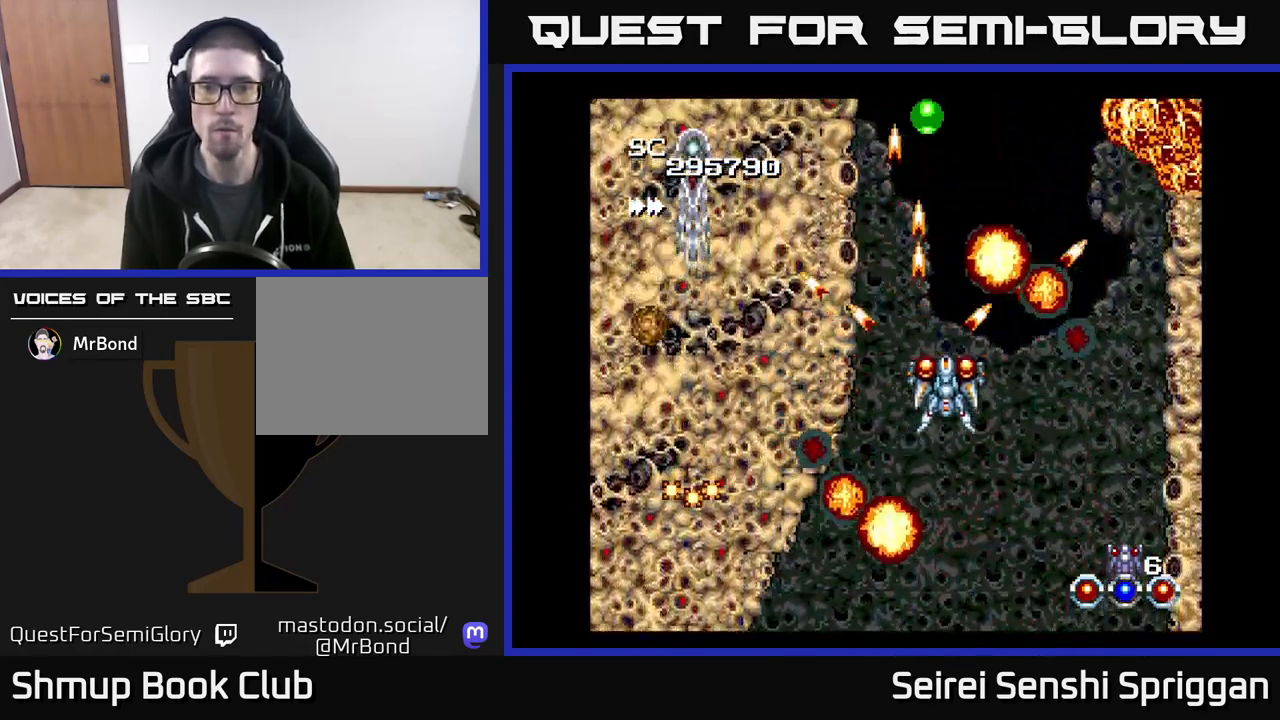
{"buttons": ["X", "DPAD_RIGHT"], "events": [[50, "DPAD_UP", "down"], [183, "DPAD_UP", "up"], [233, "DPAD_RIGHT", "up"], [300, "DPAD_DOWN", "down"], [300, "DPAD_LEFT", "down"], [383, "DPAD_LEFT", "up"], [433, "DPAD_RIGHT", "down"], [450, "DPAD_DOWN", "up"]]}
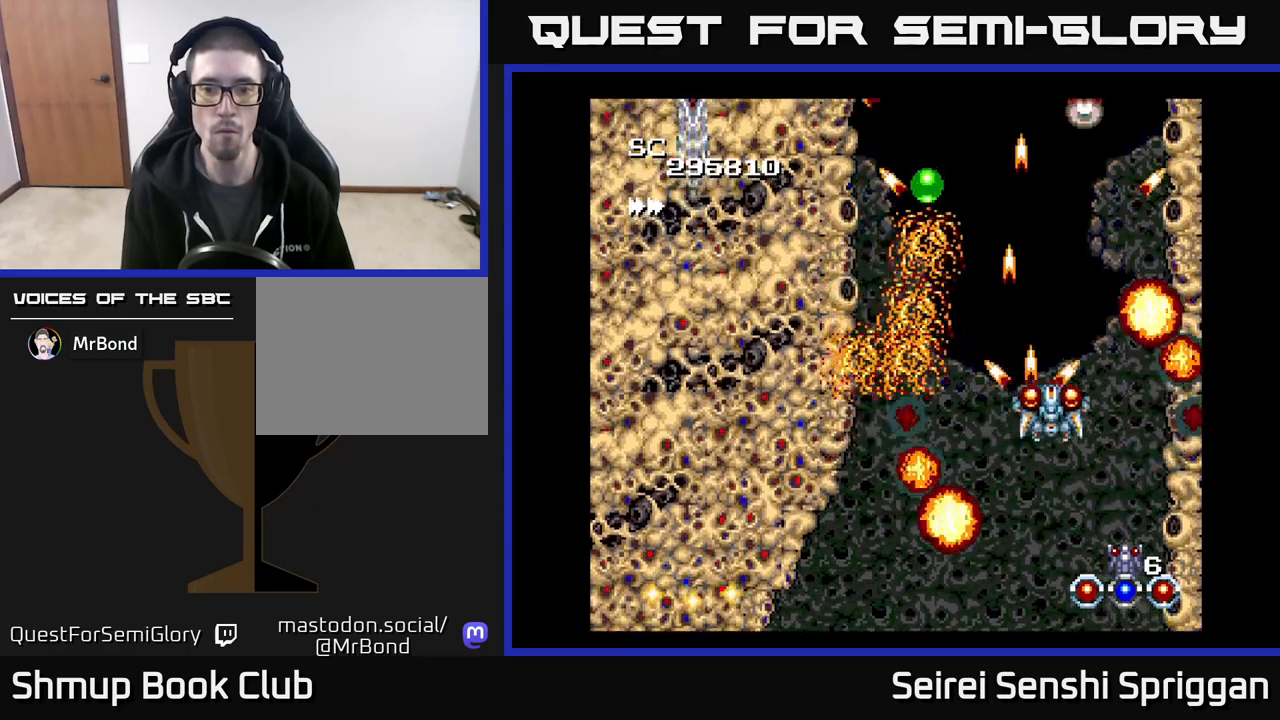
{"buttons": ["X", "DPAD_LEFT"]}
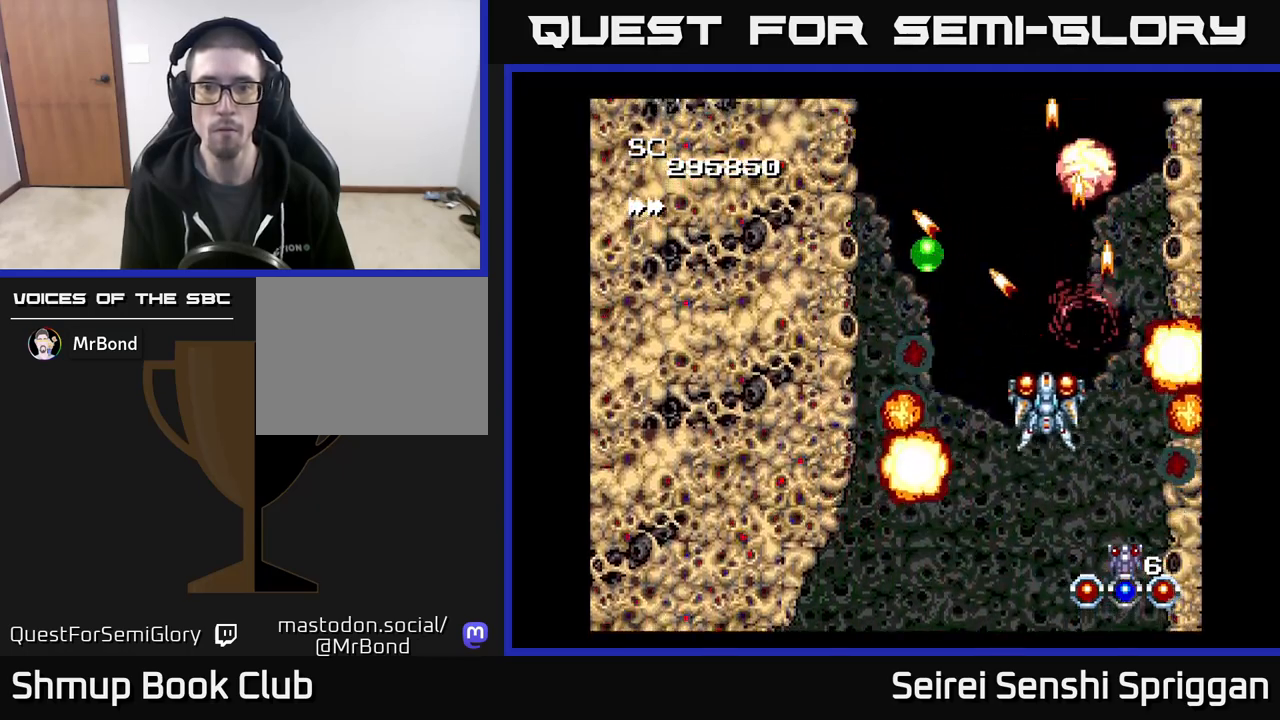
{"buttons": ["X", "DPAD_DOWN", "DPAD_RIGHT"]}
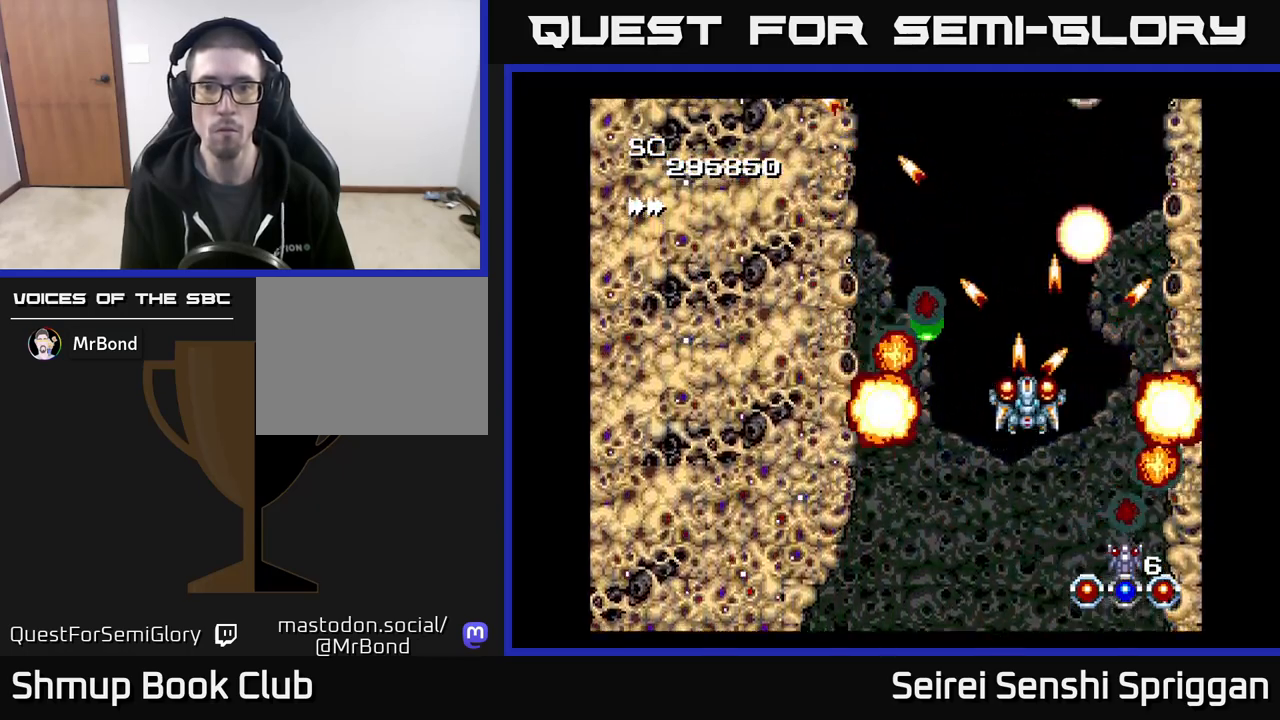
{"buttons": ["X", "DPAD_UP"], "events": [[33, "DPAD_DOWN", "up"], [167, "DPAD_RIGHT", "up"], [200, "DPAD_LEFT", "down"], [217, "DPAD_DOWN", "down"], [317, "DPAD_LEFT", "up"], [383, "DPAD_DOWN", "up"], [383, "DPAD_RIGHT", "down"], [433, "DPAD_RIGHT", "up"], [433, "DPAD_UP", "down"]]}
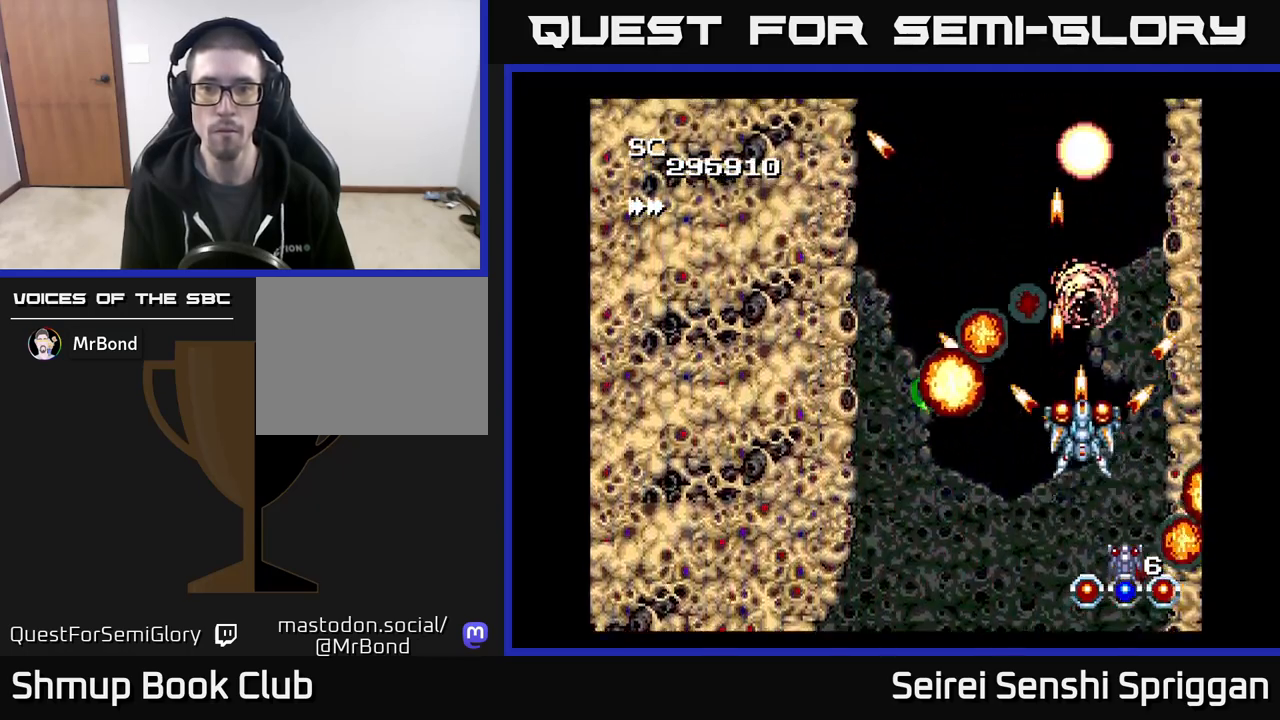
{"buttons": ["X", "DPAD_LEFT"], "events": [[33, "DPAD_UP", "up"], [417, "DPAD_LEFT", "down"]]}
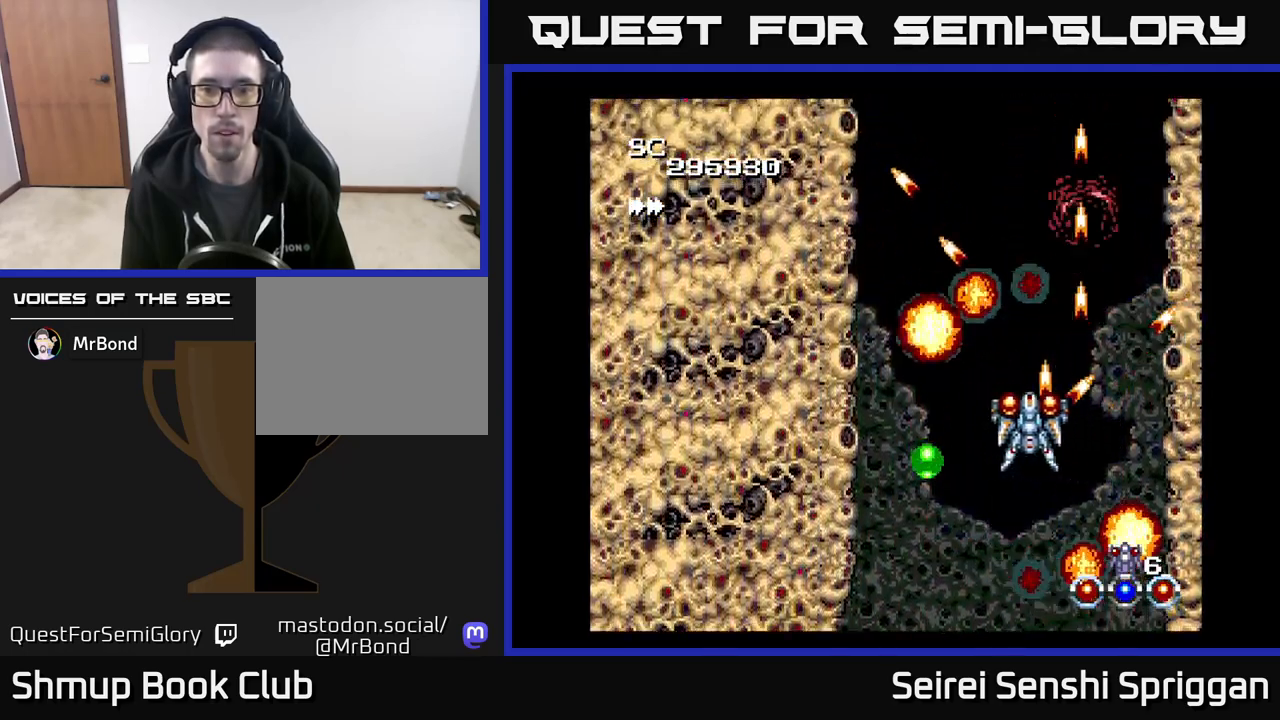
{"buttons": ["X", "DPAD_UP"], "events": [[200, "DPAD_DOWN", "down"], [250, "DPAD_LEFT", "up"], [367, "DPAD_RIGHT", "down"], [433, "DPAD_DOWN", "up"], [450, "DPAD_RIGHT", "up"], [450, "DPAD_UP", "down"]]}
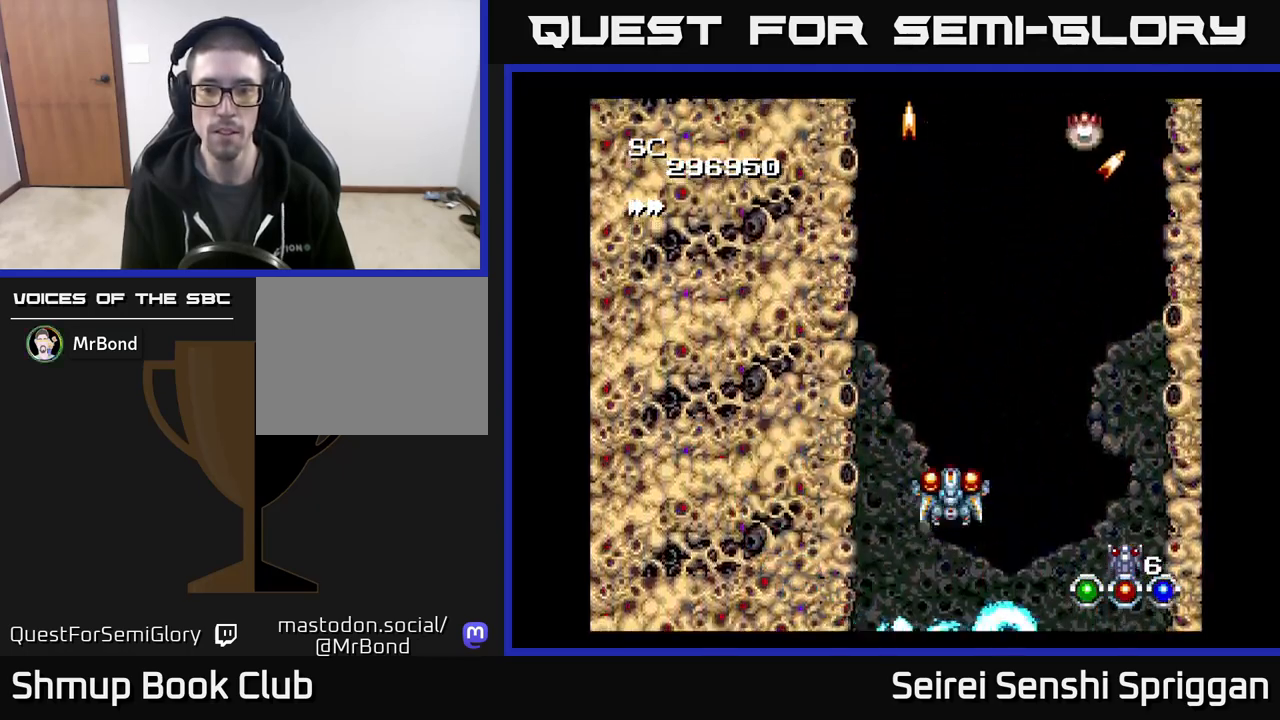
{"buttons": ["X", "DPAD_DOWN", "DPAD_RIGHT"], "events": [[100, "DPAD_RIGHT", "down"], [217, "DPAD_RIGHT", "up"], [250, "DPAD_LEFT", "down"], [267, "DPAD_UP", "up"], [383, "DPAD_LEFT", "up"], [433, "DPAD_RIGHT", "down"], [500, "DPAD_DOWN", "down"]]}
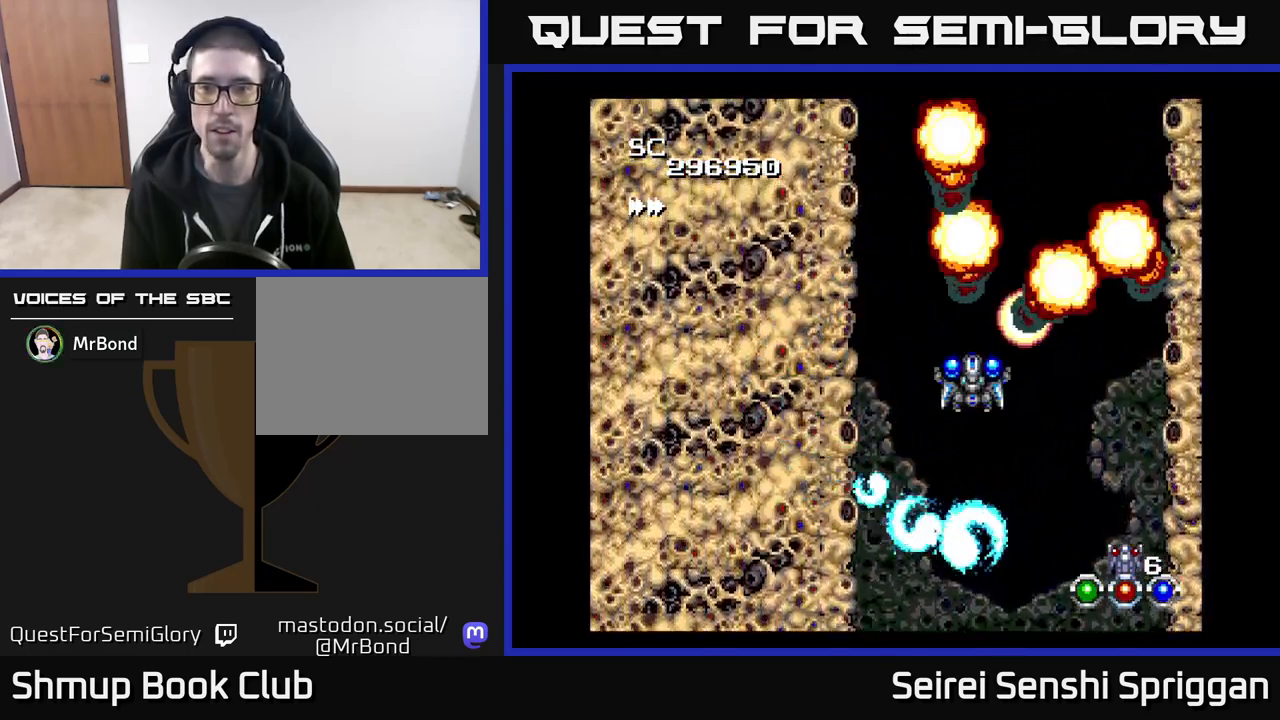
{"buttons": ["X", "DPAD_RIGHT"], "events": [[17, "DPAD_RIGHT", "up"], [83, "DPAD_LEFT", "down"], [100, "DPAD_DOWN", "up"], [250, "DPAD_LEFT", "up"], [250, "DPAD_UP", "down"], [300, "DPAD_LEFT", "down"], [367, "DPAD_LEFT", "up"], [417, "DPAD_UP", "up"], [433, "DPAD_RIGHT", "down"]]}
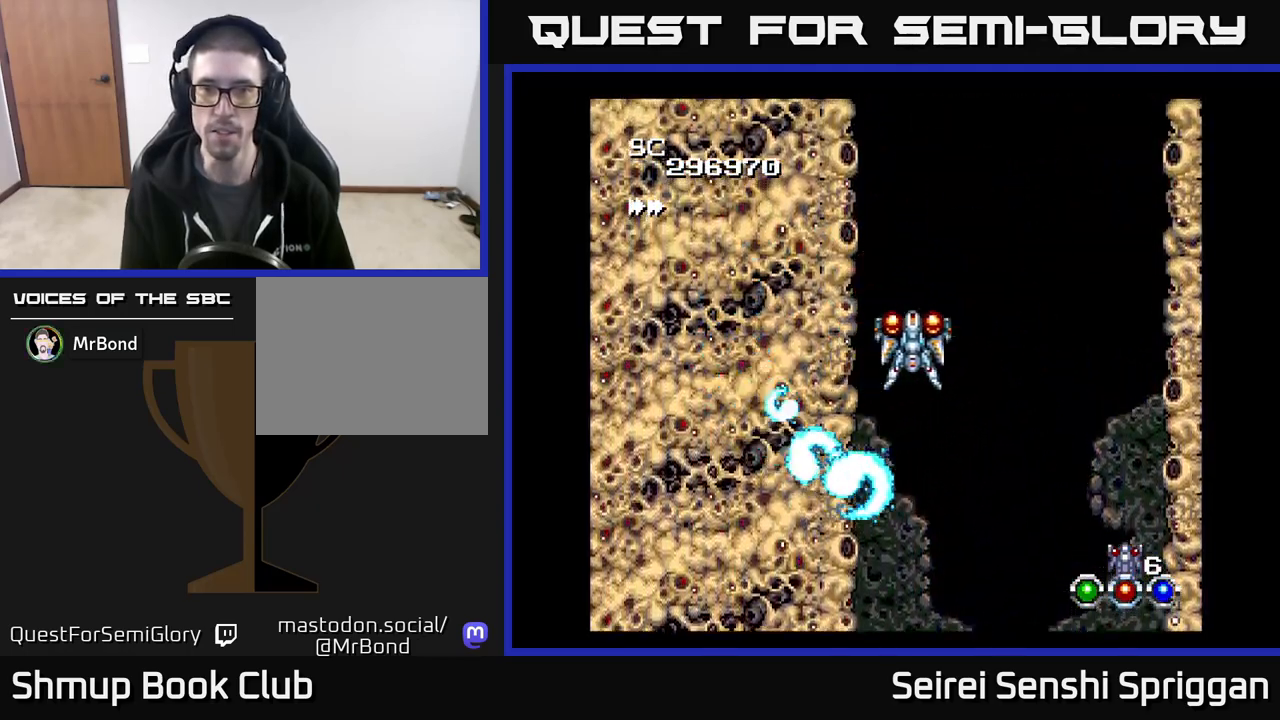
{"buttons": ["X"], "events": [[183, "DPAD_DOWN", "down"], [217, "DPAD_RIGHT", "up"], [317, "DPAD_DOWN", "up"]]}
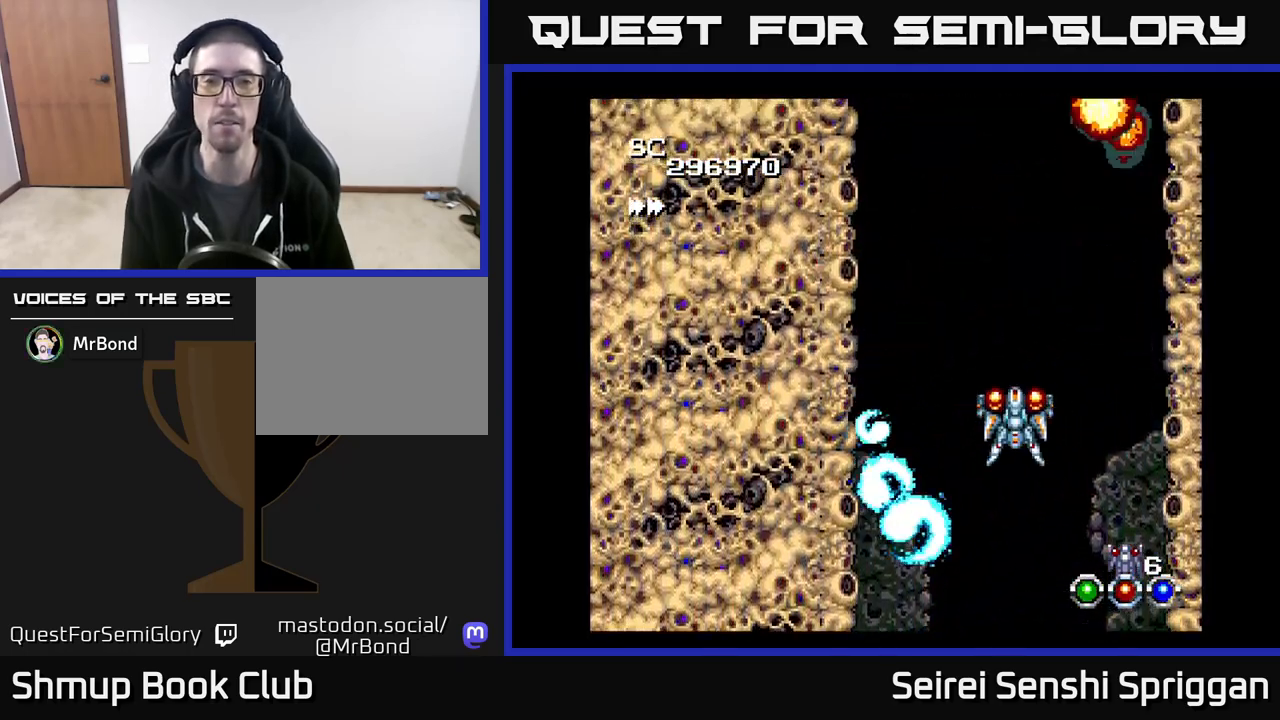
{"buttons": ["X"], "events": []}
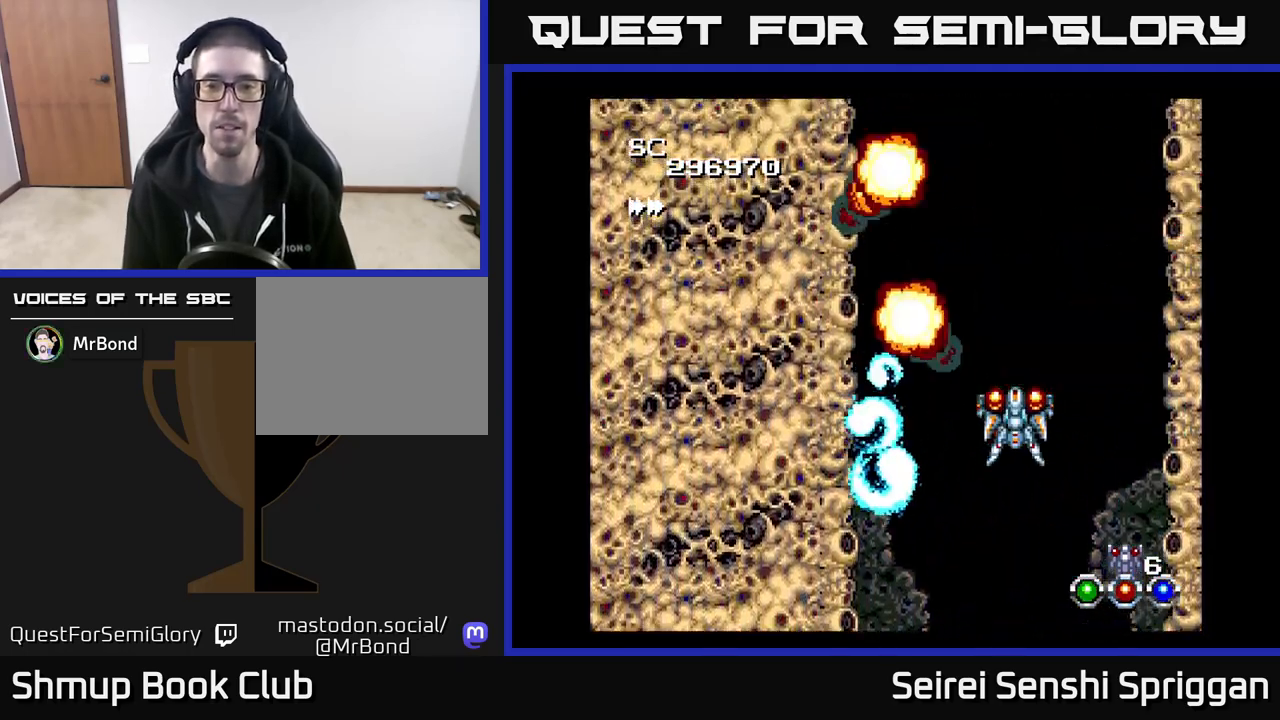
{"buttons": ["X"], "events": [[283, "DPAD_UP", "down"], [317, "DPAD_LEFT", "down"], [383, "DPAD_UP", "up"], [400, "DPAD_LEFT", "up"]]}
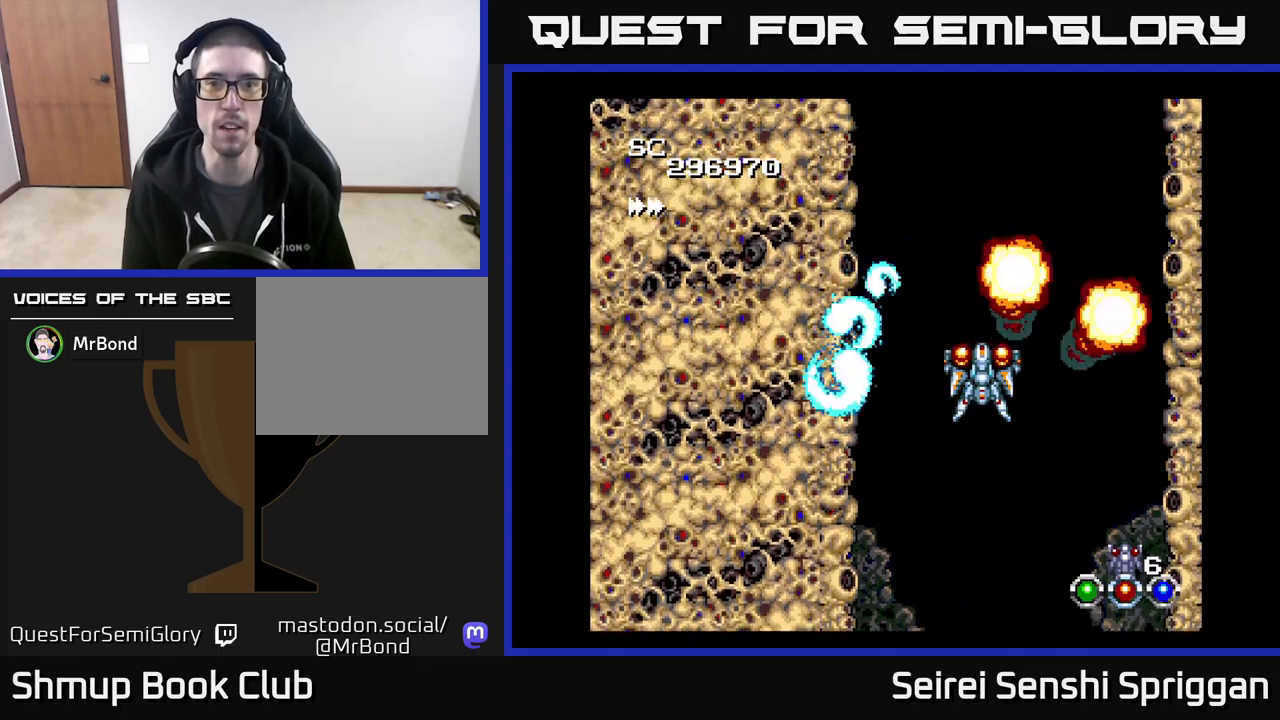
{"buttons": ["X"], "events": []}
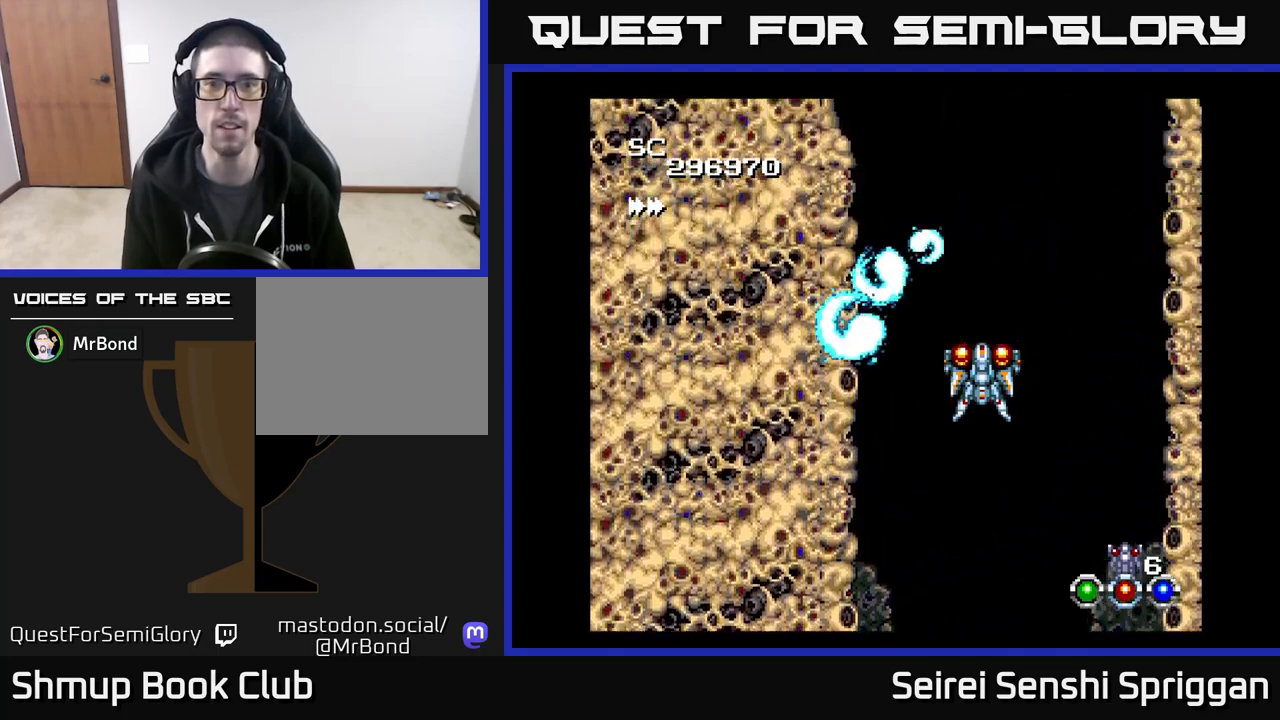
{"buttons": ["X"], "events": []}
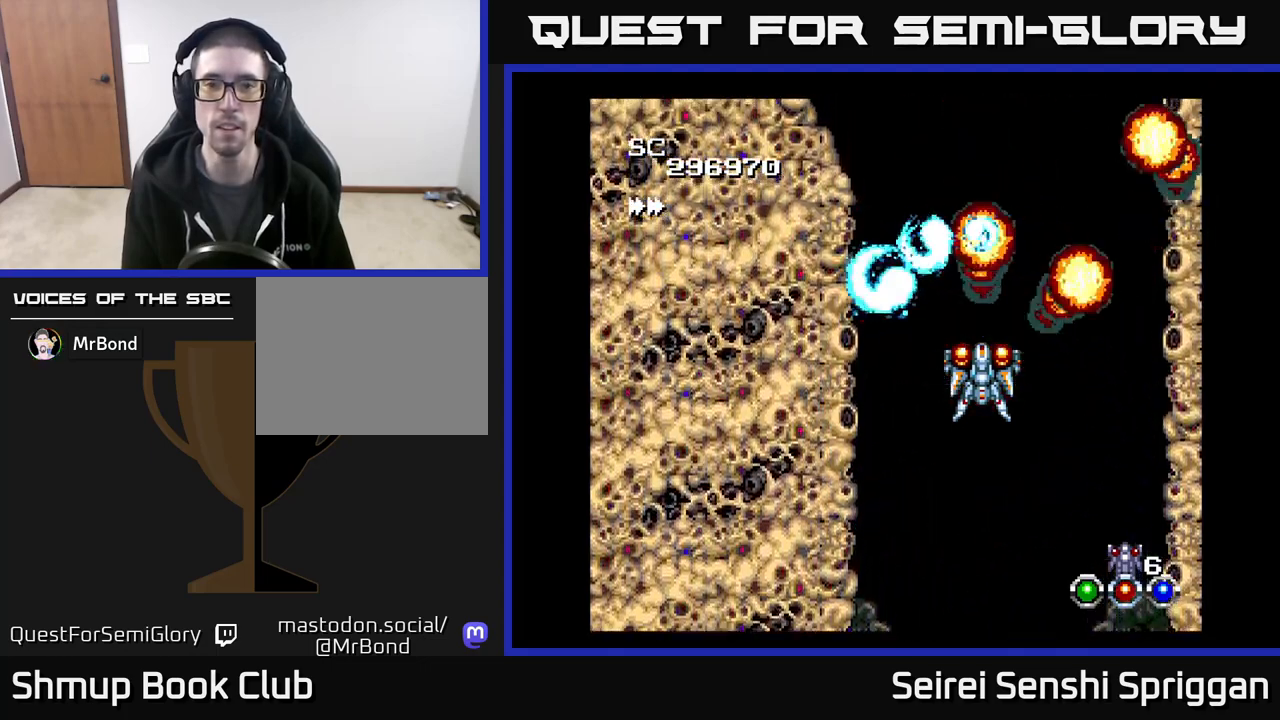
{"buttons": ["X"], "events": []}
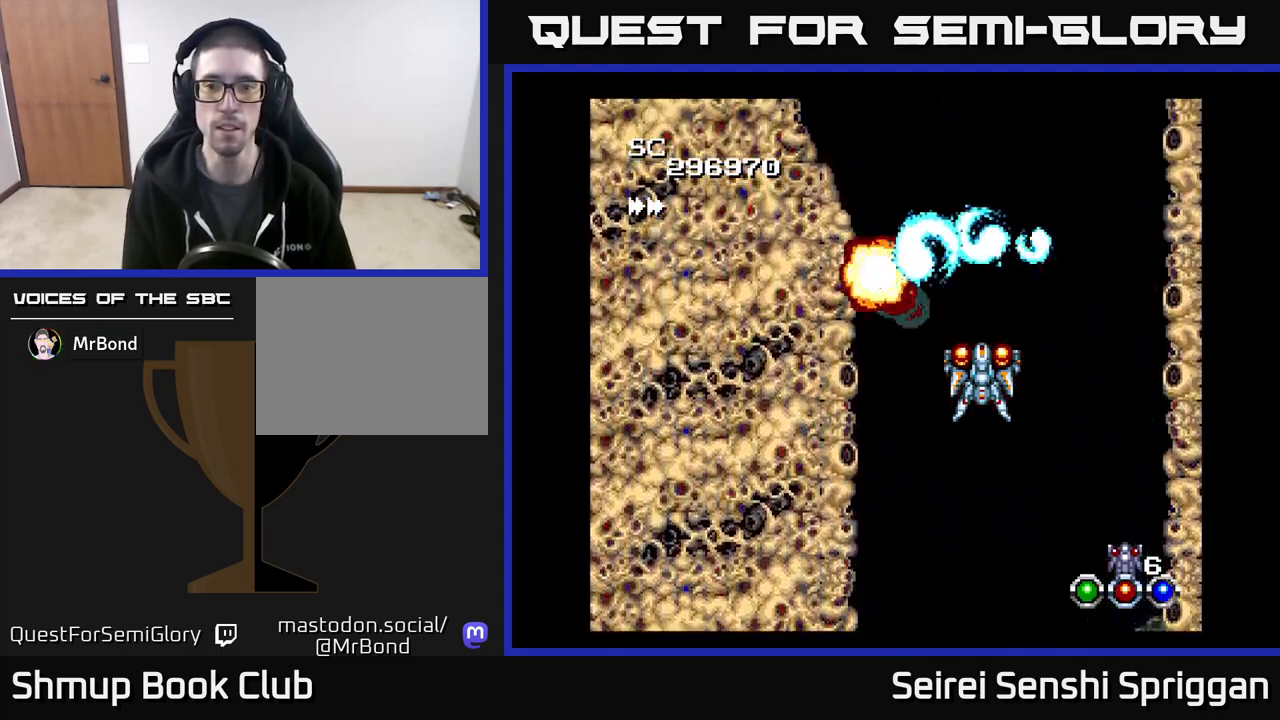
{"buttons": ["X"], "events": []}
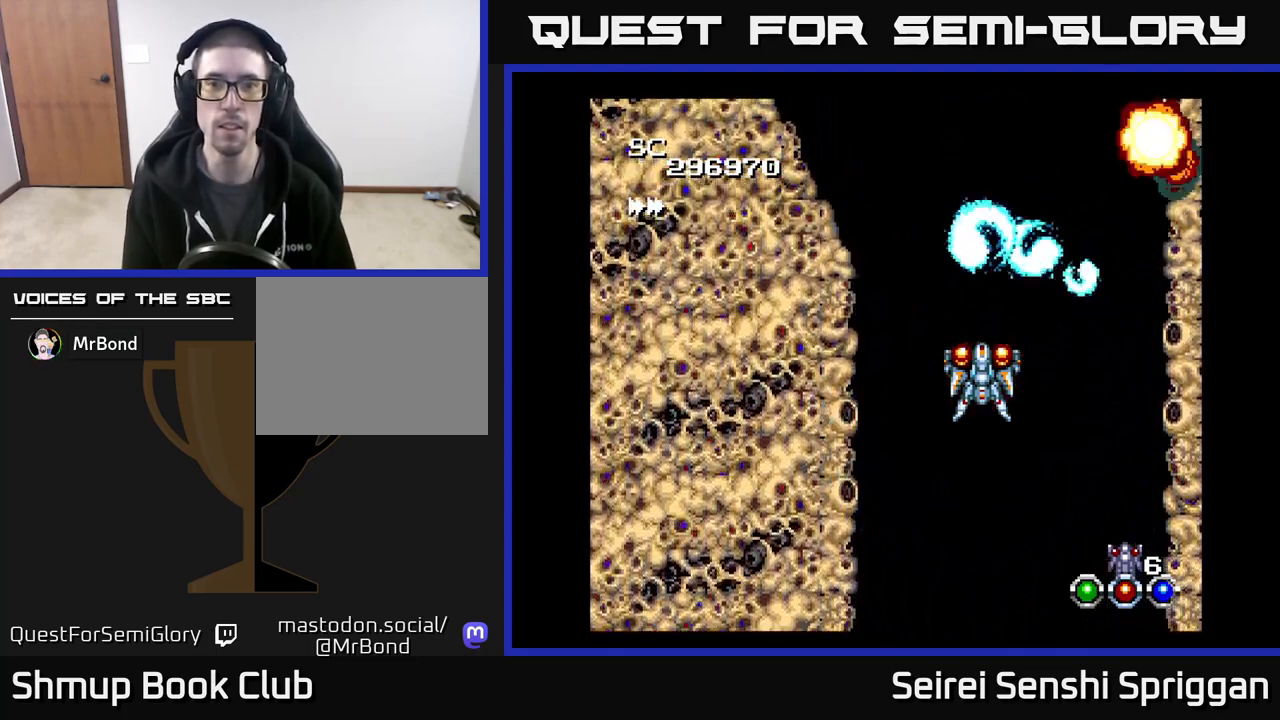
{"buttons": ["X", "DPAD_RIGHT"], "events": [[500, "DPAD_RIGHT", "down"]]}
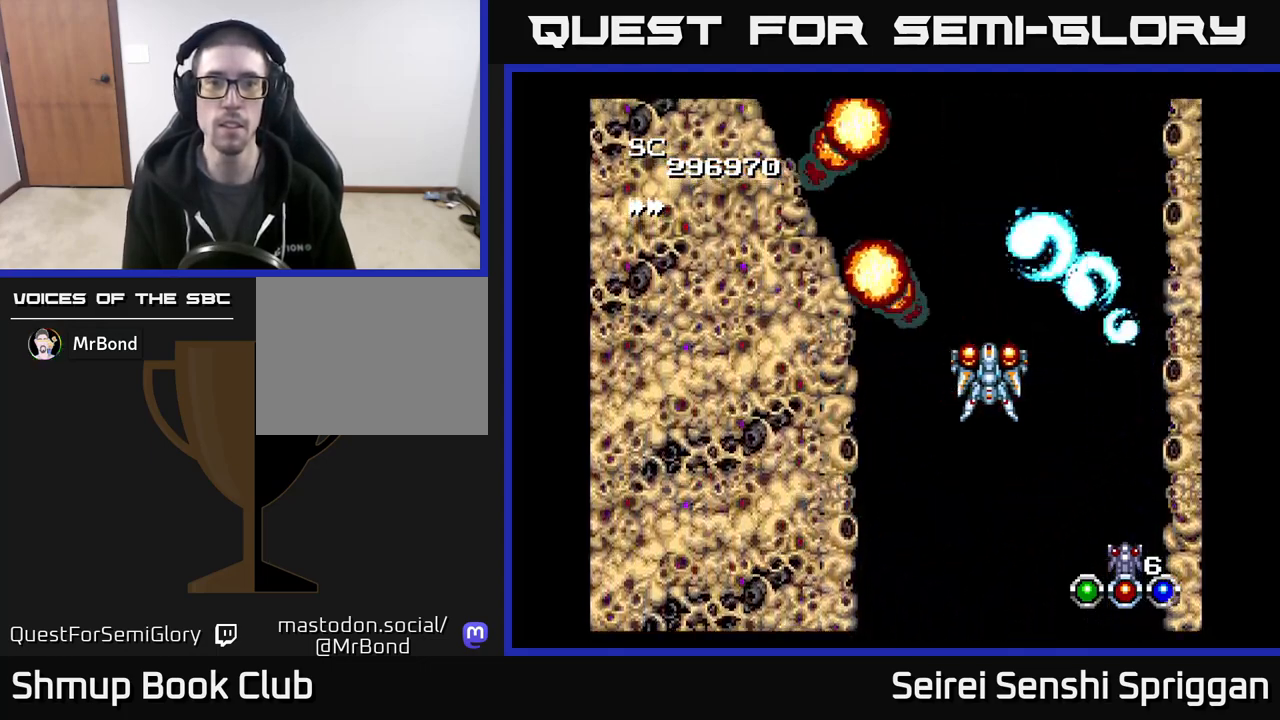
{"buttons": ["X"], "events": [[33, "DPAD_RIGHT", "up"]]}
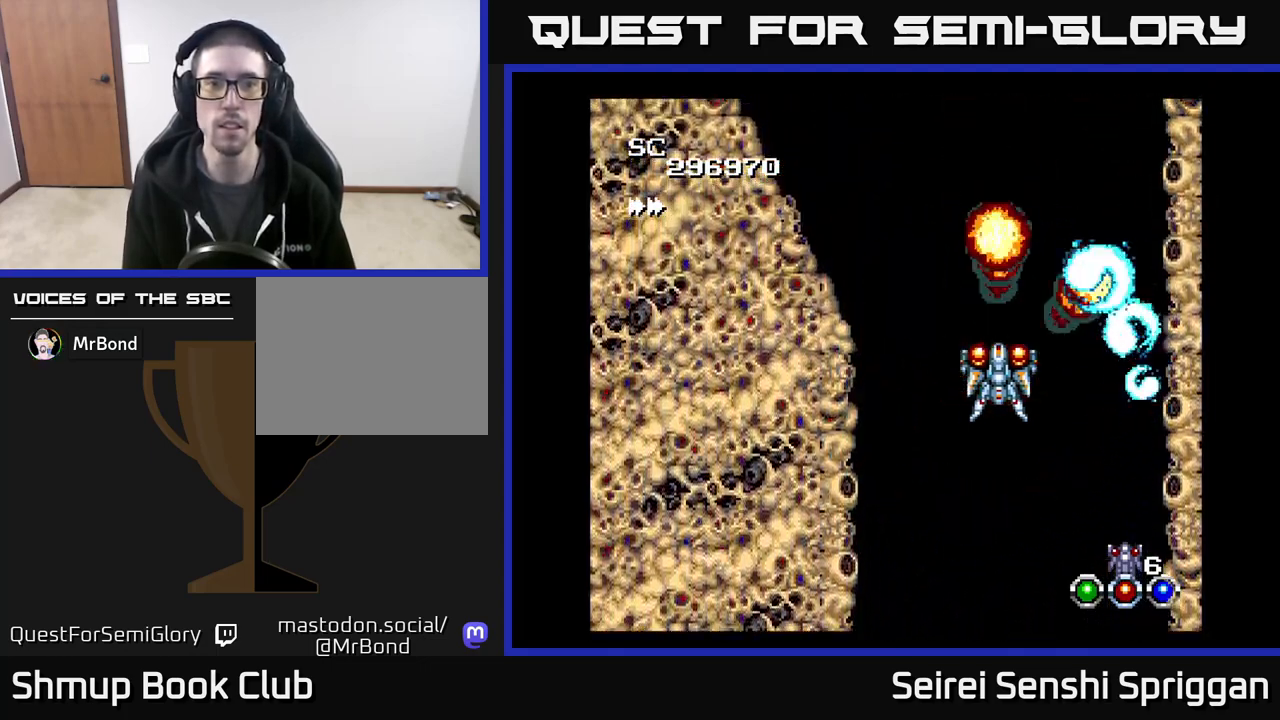
{"buttons": ["X"], "events": []}
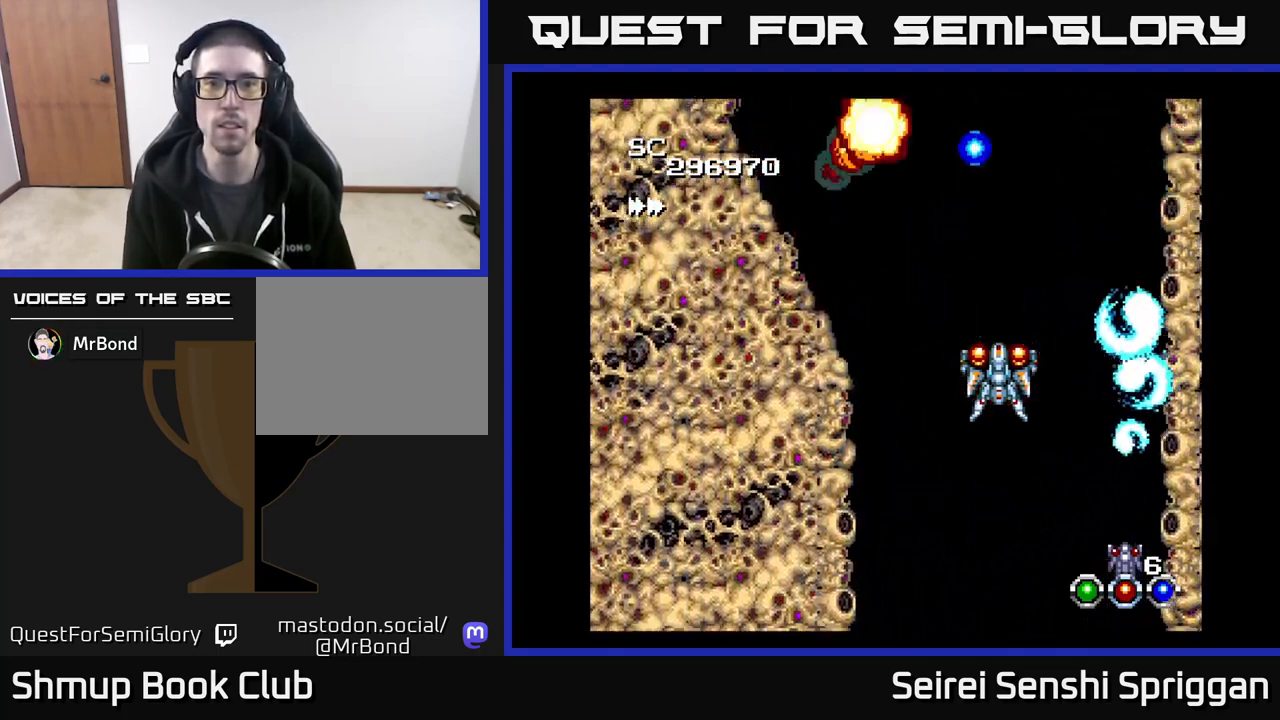
{"buttons": ["X", "DPAD_DOWN"], "events": [[483, "DPAD_DOWN", "down"]]}
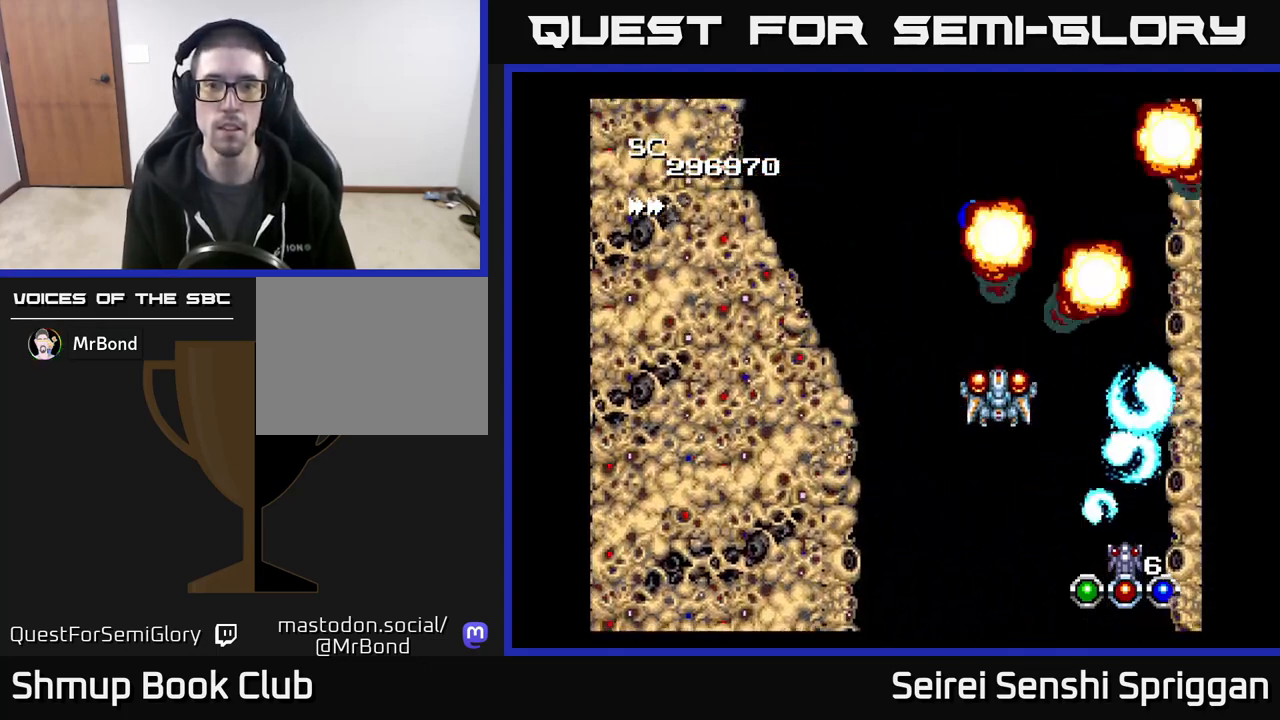
{"buttons": ["X", "DPAD_UP"], "events": [[83, "DPAD_DOWN", "up"], [500, "DPAD_UP", "down"]]}
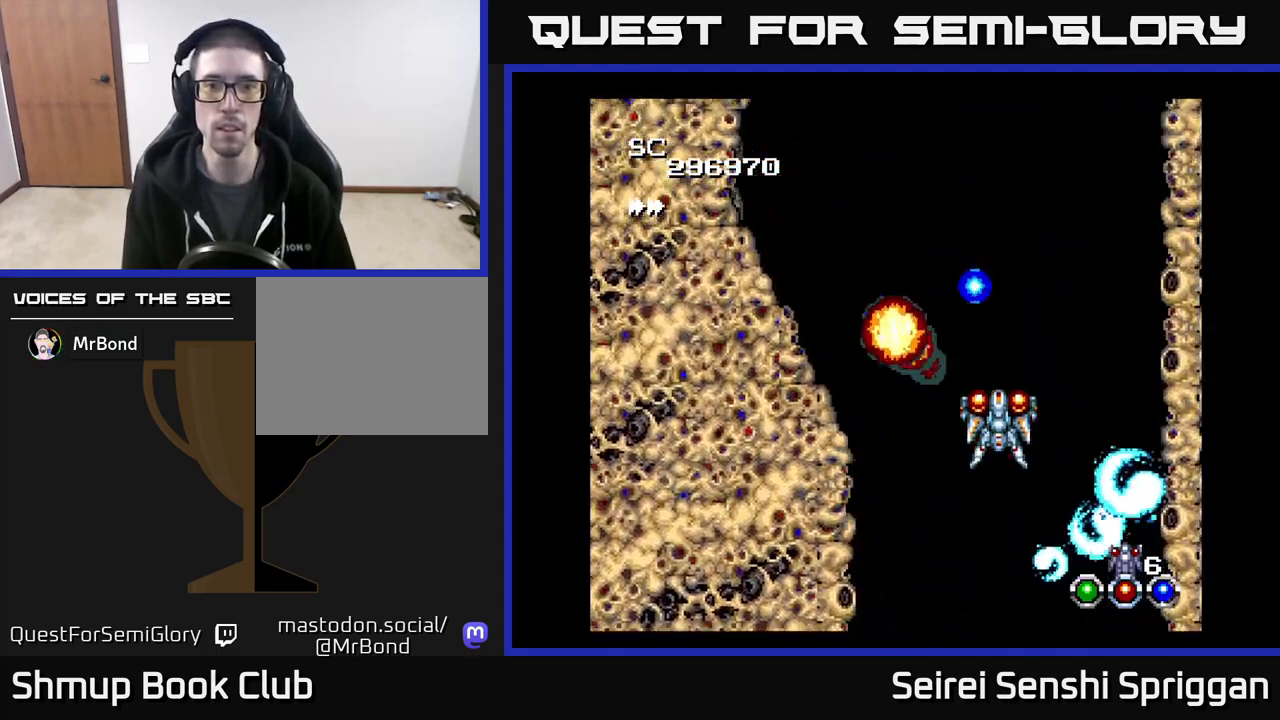
{"buttons": ["X", "DPAD_LEFT"], "events": [[117, "DPAD_UP", "up"], [383, "DPAD_LEFT", "down"], [417, "DPAD_UP", "down"], [450, "DPAD_UP", "up"]]}